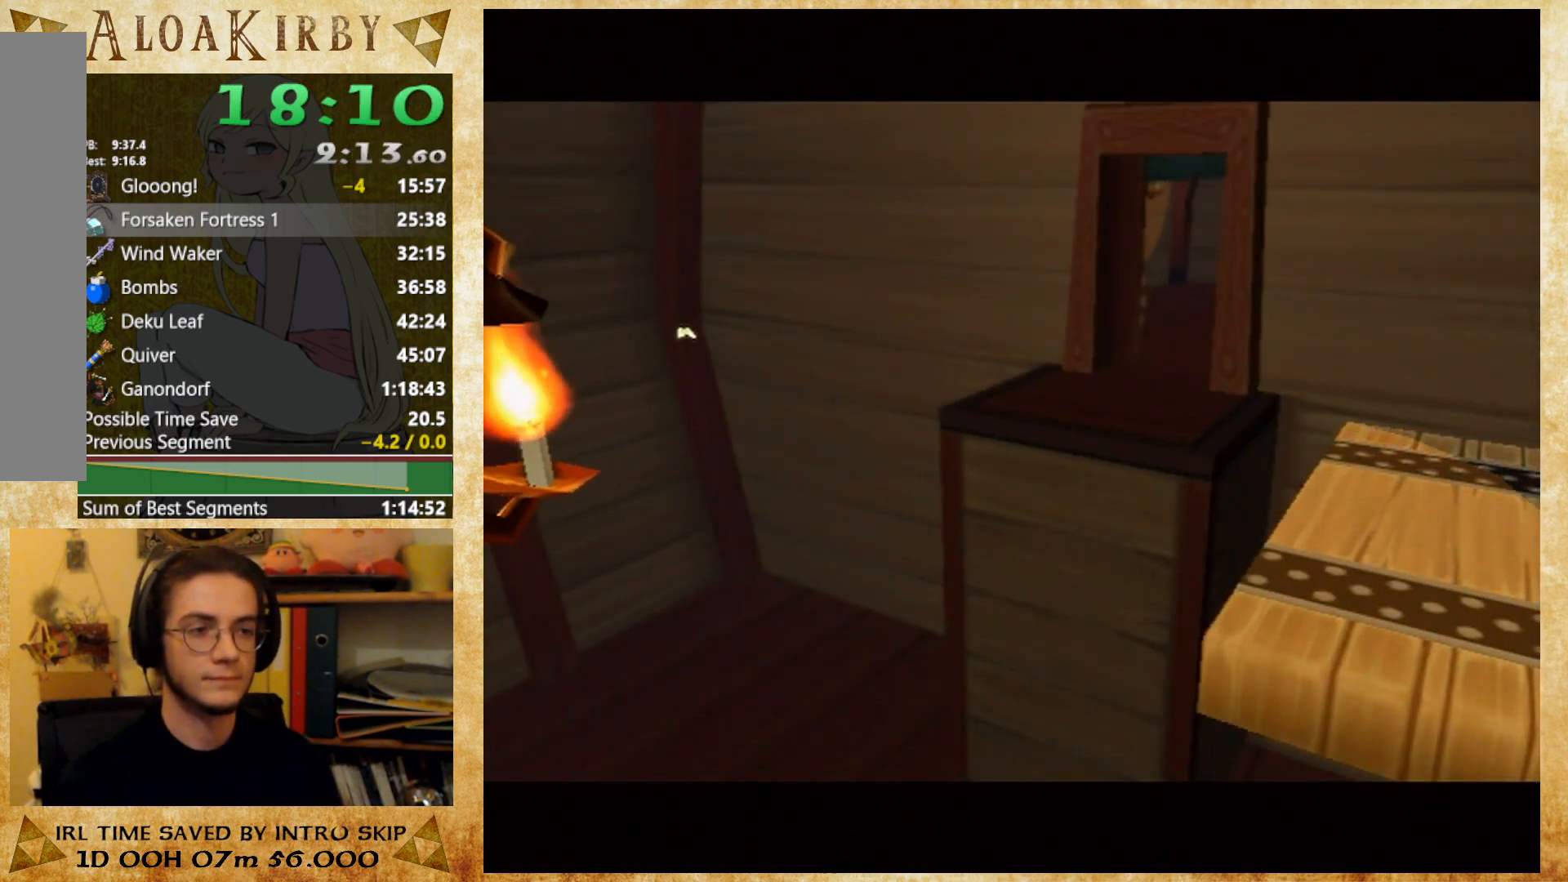
Gameplay with a controller (Nintendo layout); each line is a JSON object with the inputs held at the frame after it. "button_events" lists button changes between this image and that frame as [ms after this image, input, new state], when the widget could be followed in between (sticks are given only as held states). Not read: L3 R3 left_stick right_stick.
{"buttons": ["Y"], "button_events": [[67, "X", "down"], [67, "Y", "up"], [133, "X", "up"], [167, "Y", "down"], [233, "Y", "up"], [267, "X", "down"], [333, "X", "up"], [333, "Y", "down"], [400, "X", "down"], [400, "Y", "up"], [467, "X", "up"], [500, "Y", "down"]]}
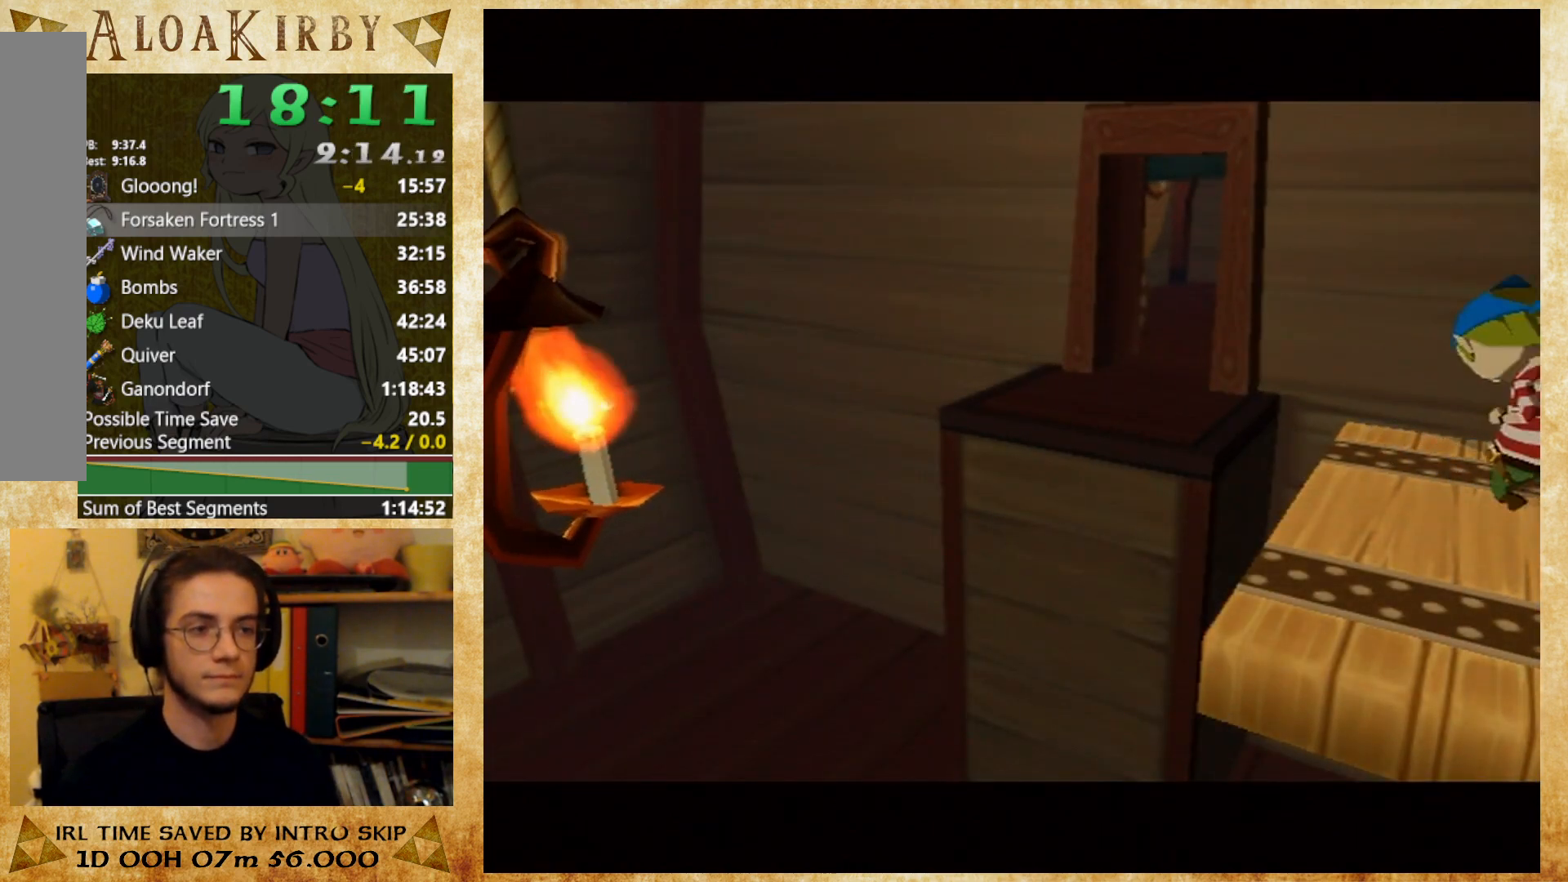
{"buttons": [], "button_events": [[100, "X", "down"], [100, "Y", "up"], [167, "X", "up"], [167, "Y", "down"], [267, "Y", "up"], [367, "Y", "down"], [433, "X", "down"], [433, "Y", "up"], [500, "X", "up"]]}
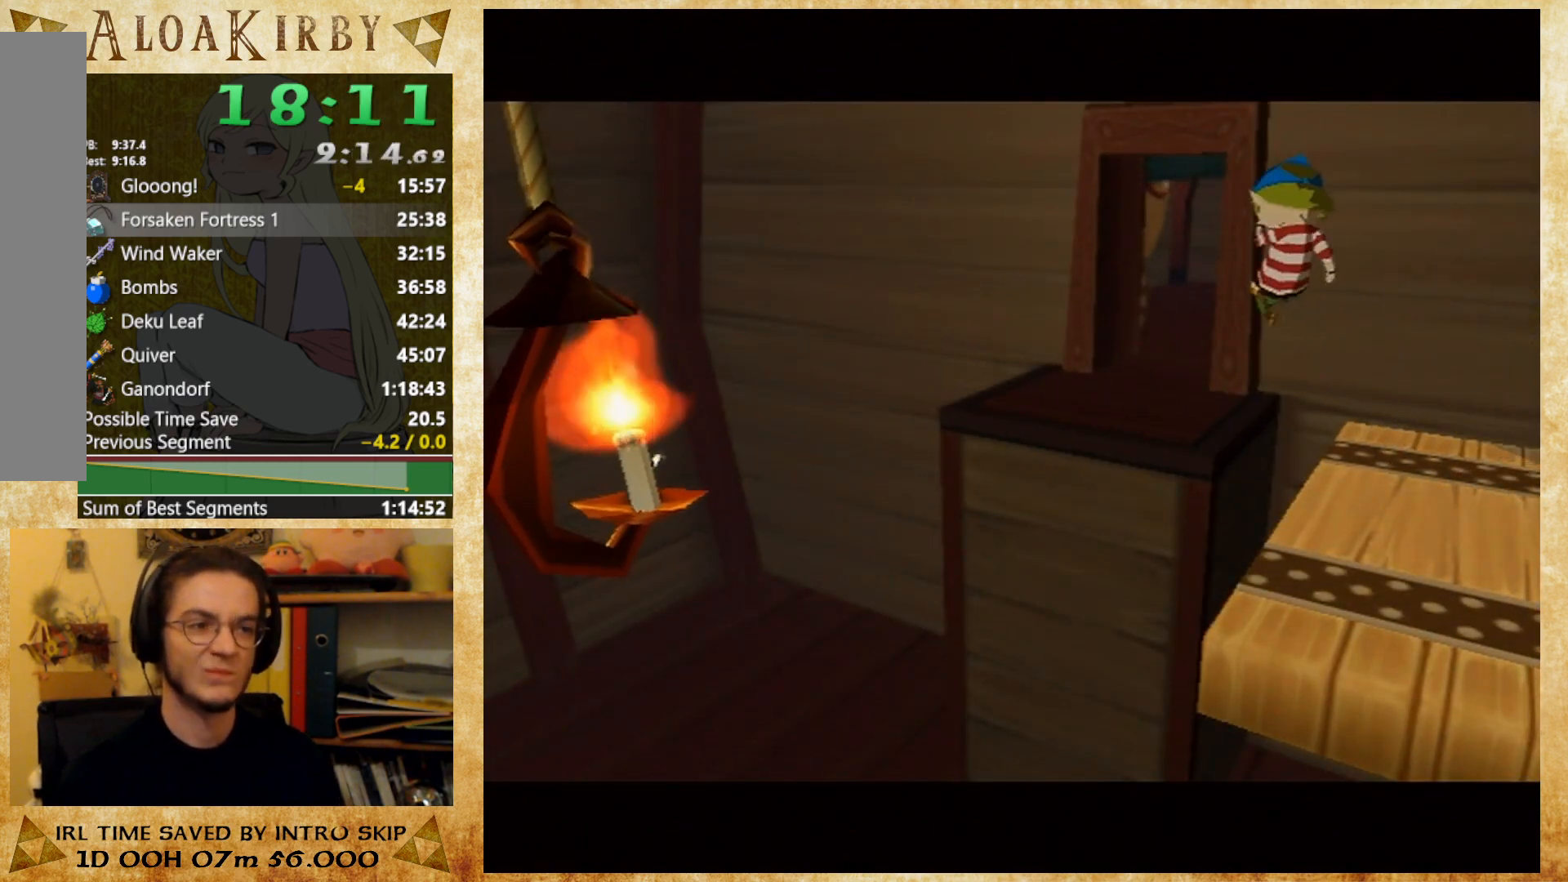
{"buttons": ["X"], "button_events": [[67, "Y", "down"], [133, "X", "down"], [133, "Y", "up"], [200, "X", "up"], [233, "Y", "down"], [300, "X", "down"], [300, "Y", "up"], [367, "X", "up"], [400, "Y", "down"], [467, "X", "down"], [467, "Y", "up"]]}
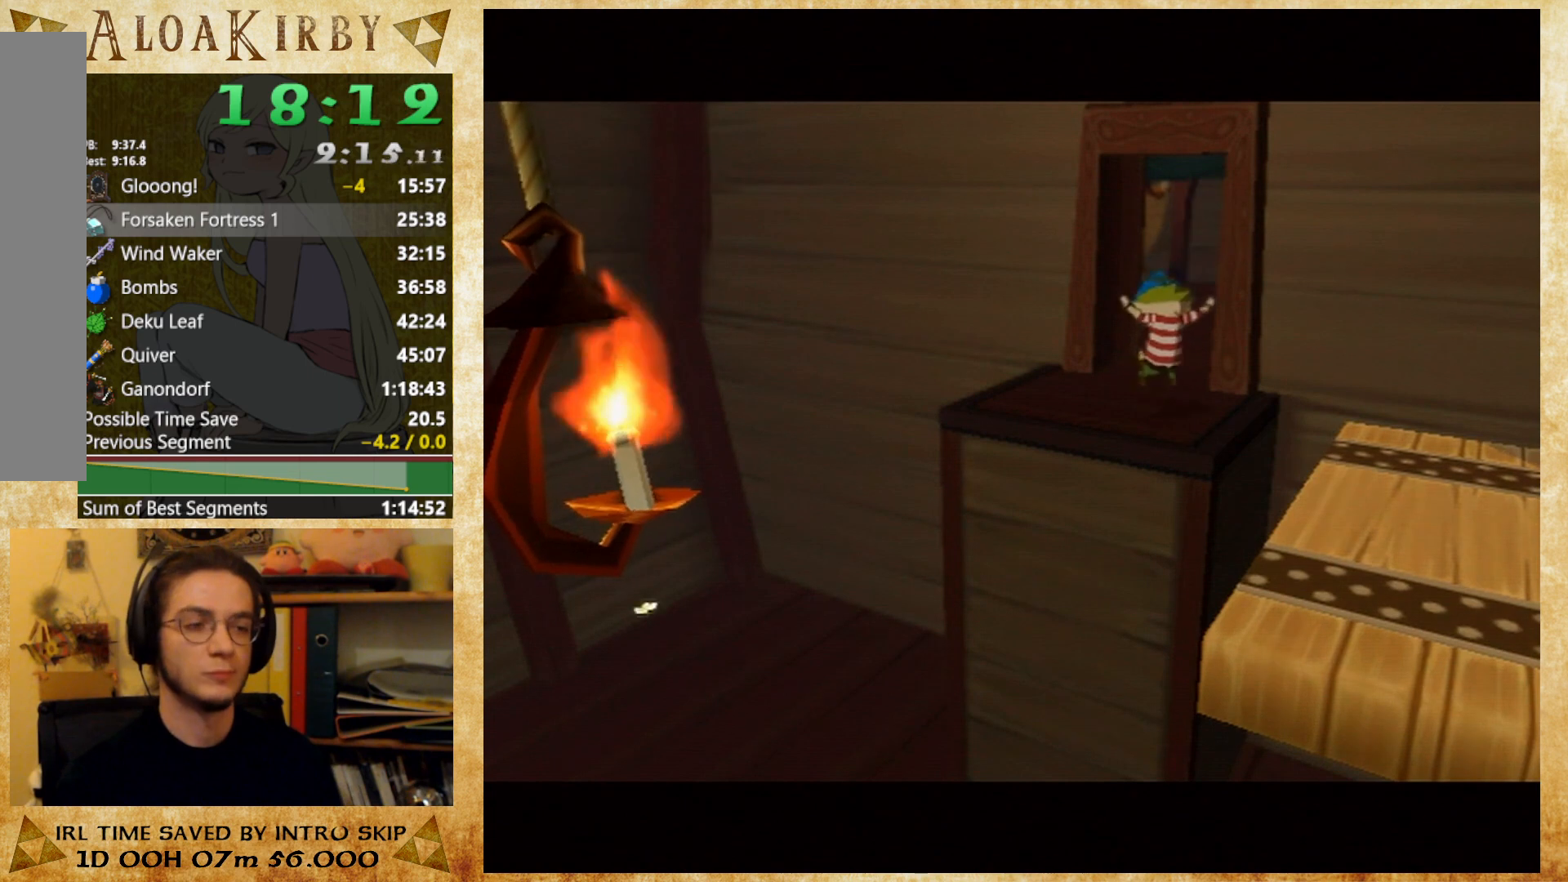
{"buttons": ["Y"], "button_events": [[33, "X", "up"], [33, "Y", "down"], [133, "X", "down"], [133, "Y", "up"], [200, "X", "up"], [333, "Y", "down"], [400, "Y", "up"], [467, "Y", "down"]]}
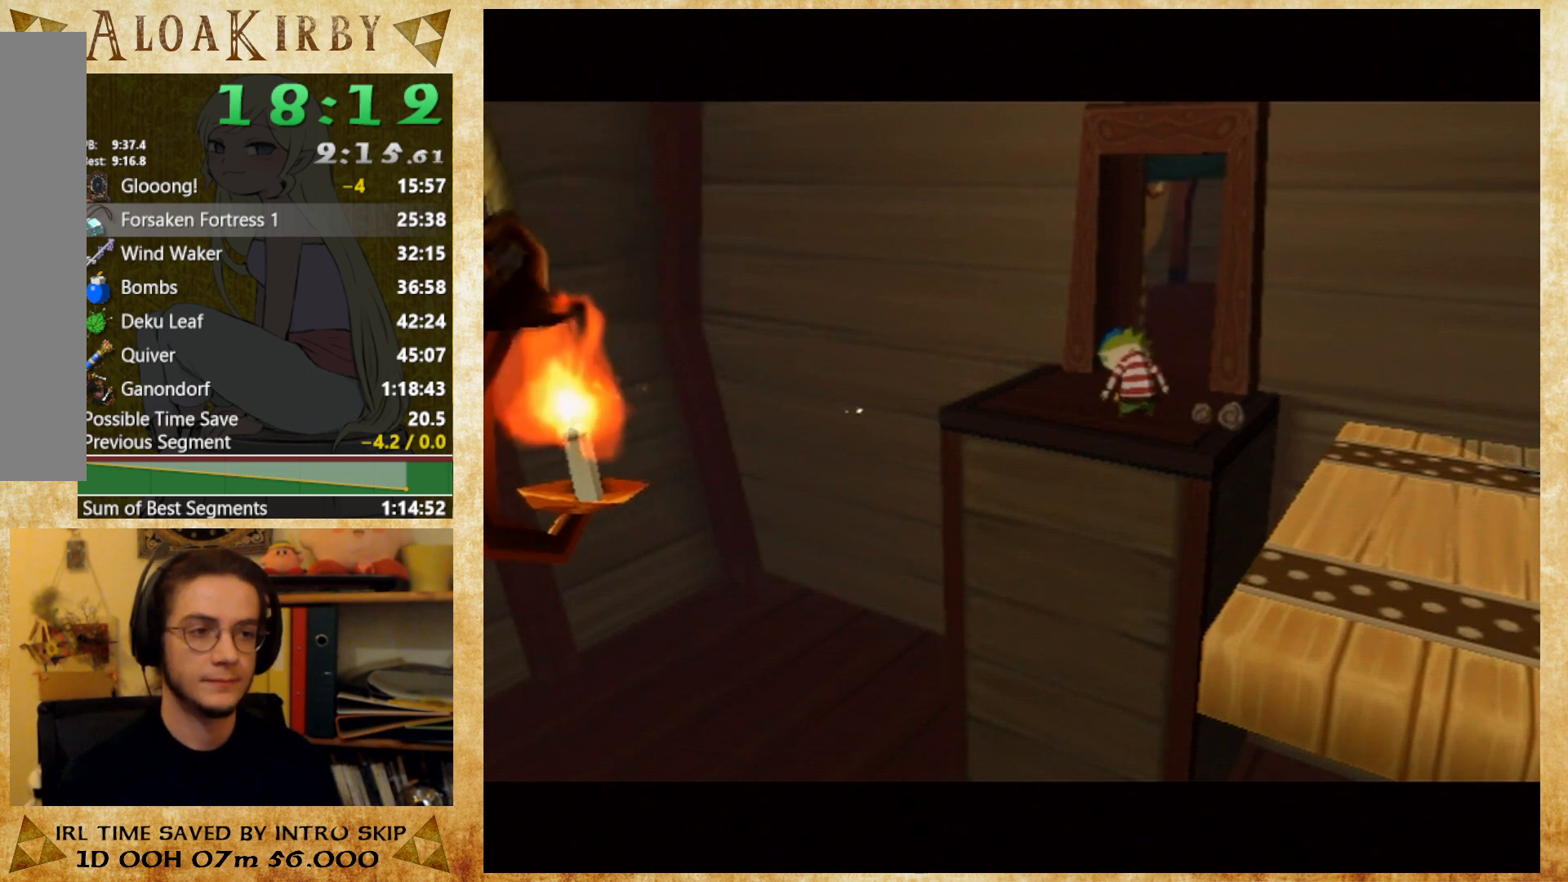
{"buttons": ["Y"], "button_events": [[33, "X", "down"], [33, "Y", "up"], [100, "X", "up"], [100, "Y", "down"], [167, "X", "down"], [167, "Y", "up"], [233, "X", "up"], [300, "X", "down"], [367, "X", "up"], [367, "Y", "down"], [433, "Y", "up"], [500, "Y", "down"]]}
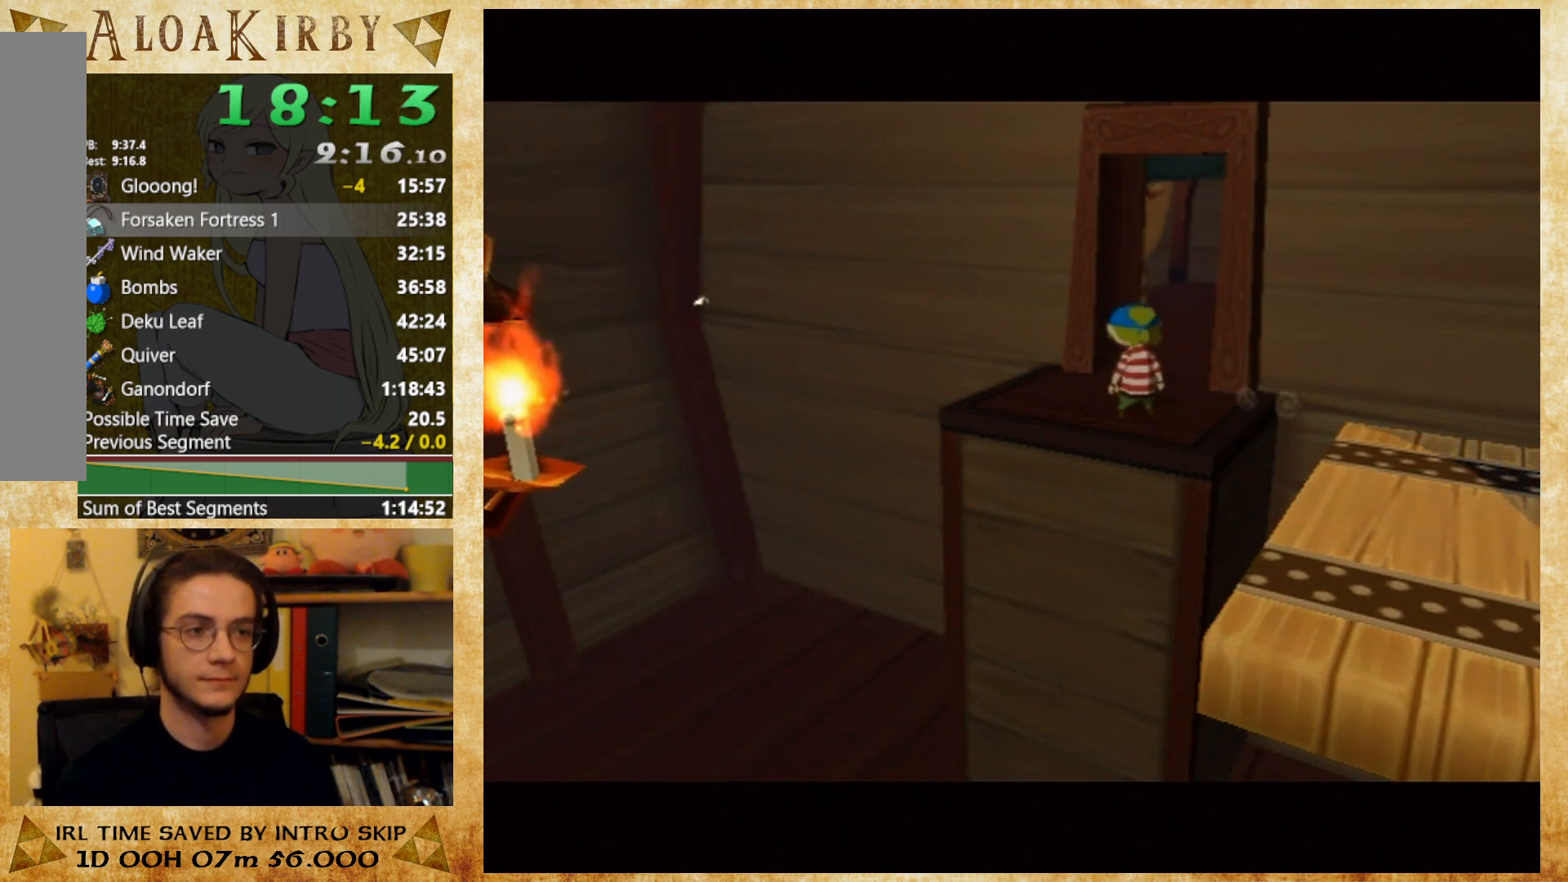
{"buttons": ["Y"], "button_events": [[67, "X", "down"], [67, "Y", "up"], [133, "X", "up"], [133, "Y", "down"], [200, "X", "down"], [200, "Y", "up"], [267, "X", "up"], [267, "Y", "down"], [333, "X", "down"], [333, "Y", "up"], [400, "Y", "down"], [500, "X", "up"]]}
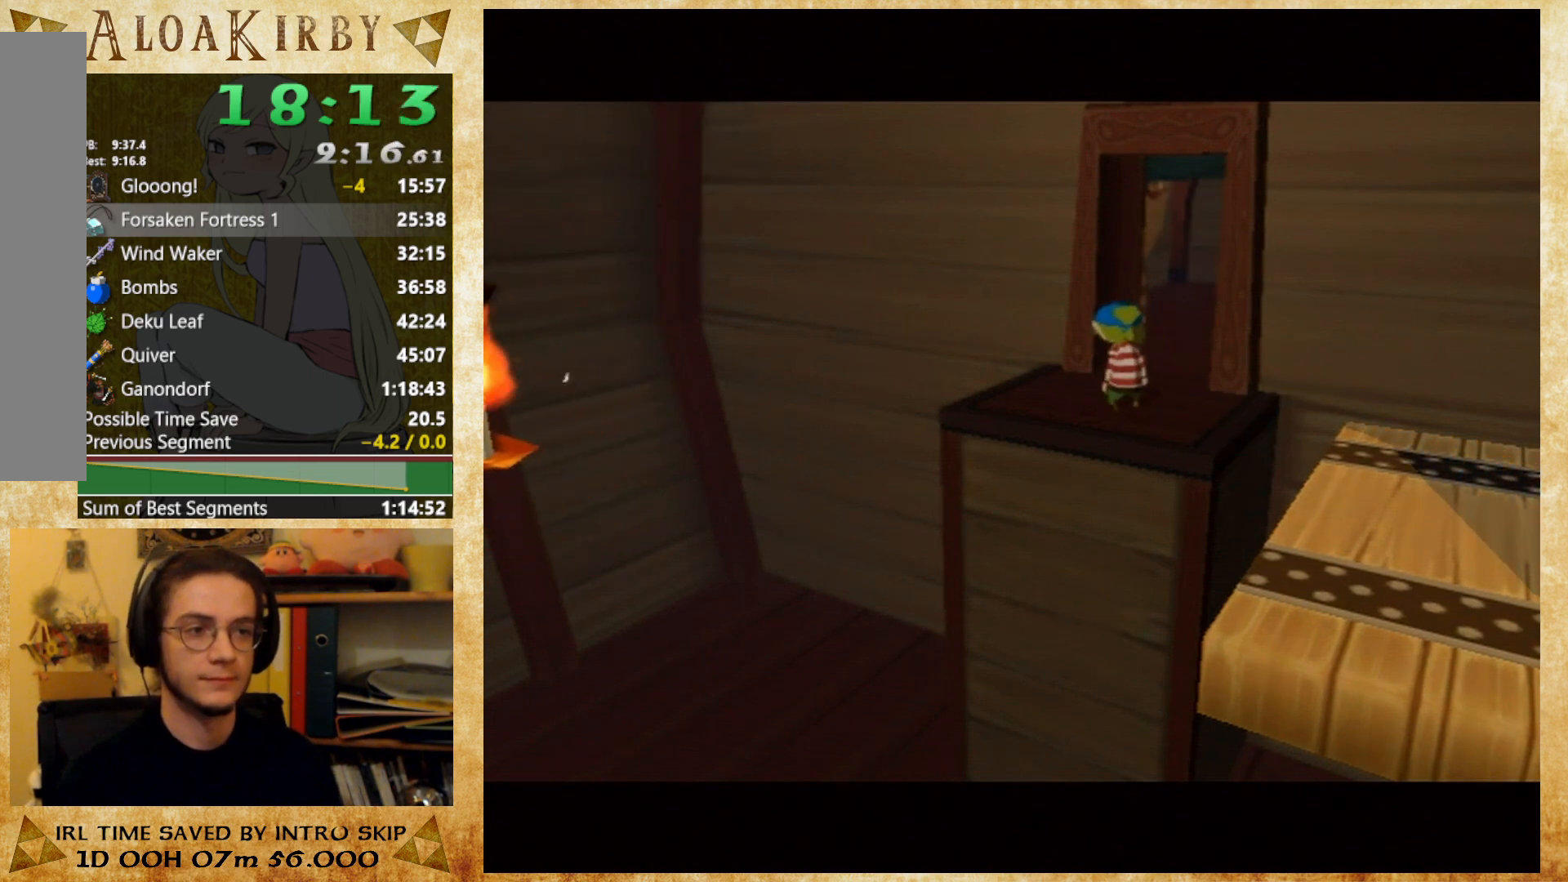
{"buttons": [], "button_events": [[100, "X", "down"], [100, "Y", "up"], [167, "X", "up"], [167, "Y", "down"], [233, "Y", "up"], [333, "Y", "down"], [500, "Y", "up"]]}
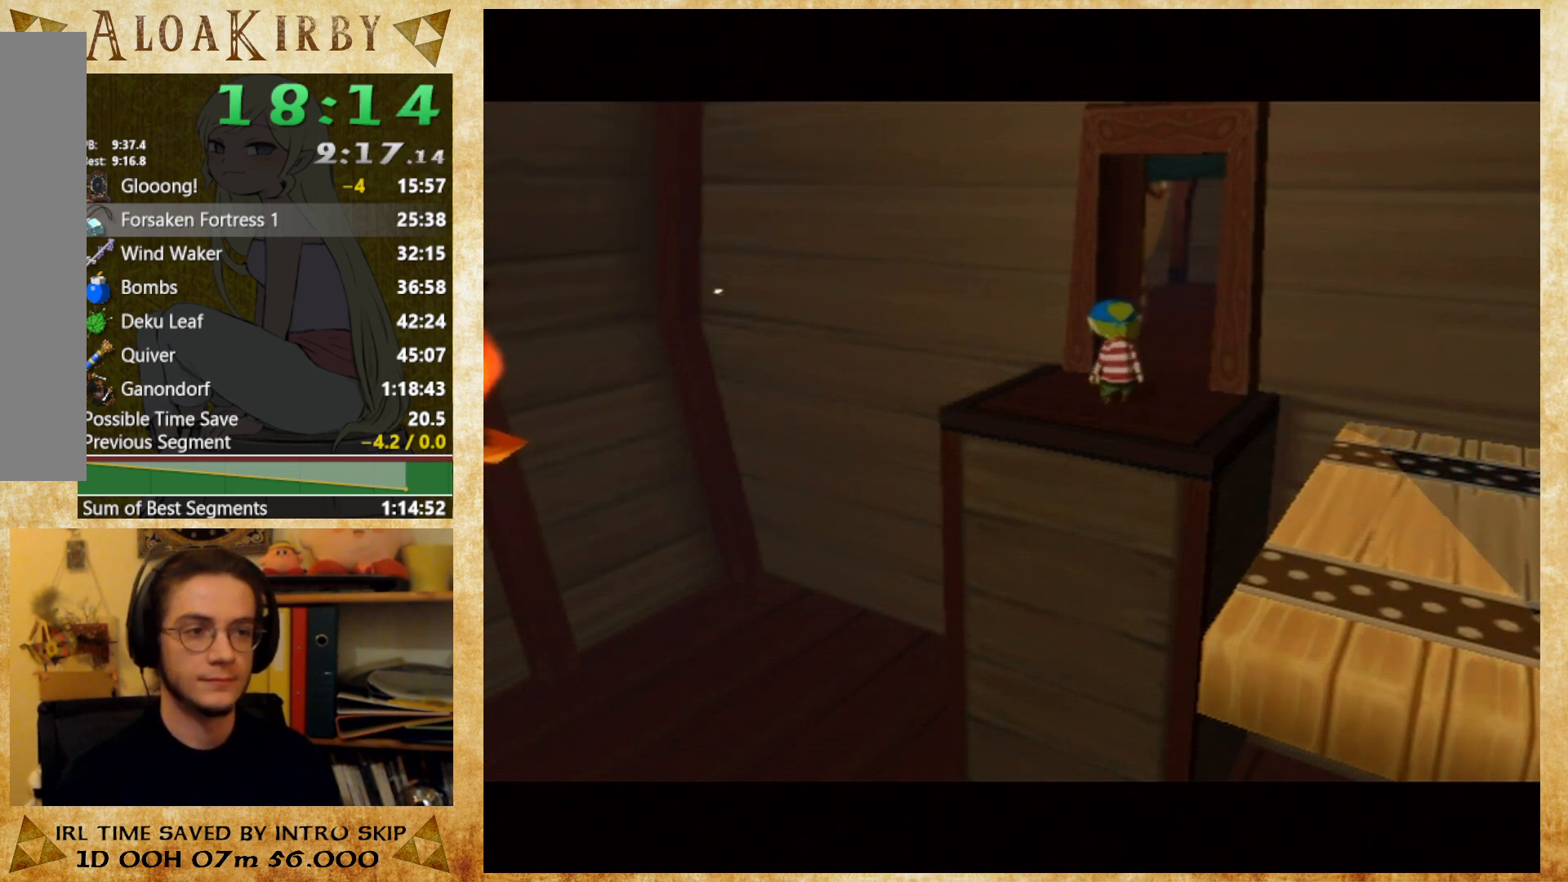
{"buttons": [], "button_events": [[100, "Y", "down"], [167, "Y", "up"], [300, "X", "down"], [367, "X", "up"], [433, "X", "down"], [500, "X", "up"]]}